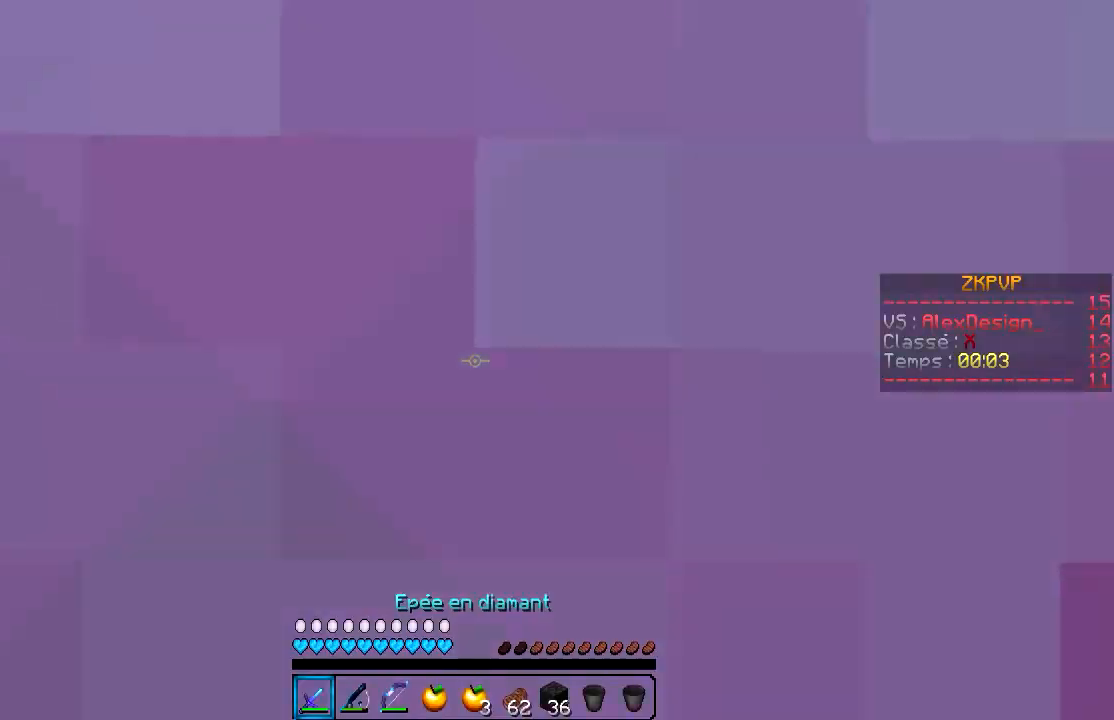
Gameplay with keyboard and mouse; each line is a JSON object with the keys and mouse buttons held at the frame after it. "events" lists presses ("down") and releases ("up") of "a", "d", "s", "w", "mouse_left" and "mouse_right" between this image and that frame as [ms after this image, input, new state], when the widget could be followed in between. "mouse_left", "mouse_right" = the "left", "right" buttons of the "mouse" list. No other keys are recorded. Fast repeated clicks can show as one long hold. Mouse movement is not recorded.
{"keys": [], "mouse": ["right"], "events": [[200, "mouse_right", "down"]]}
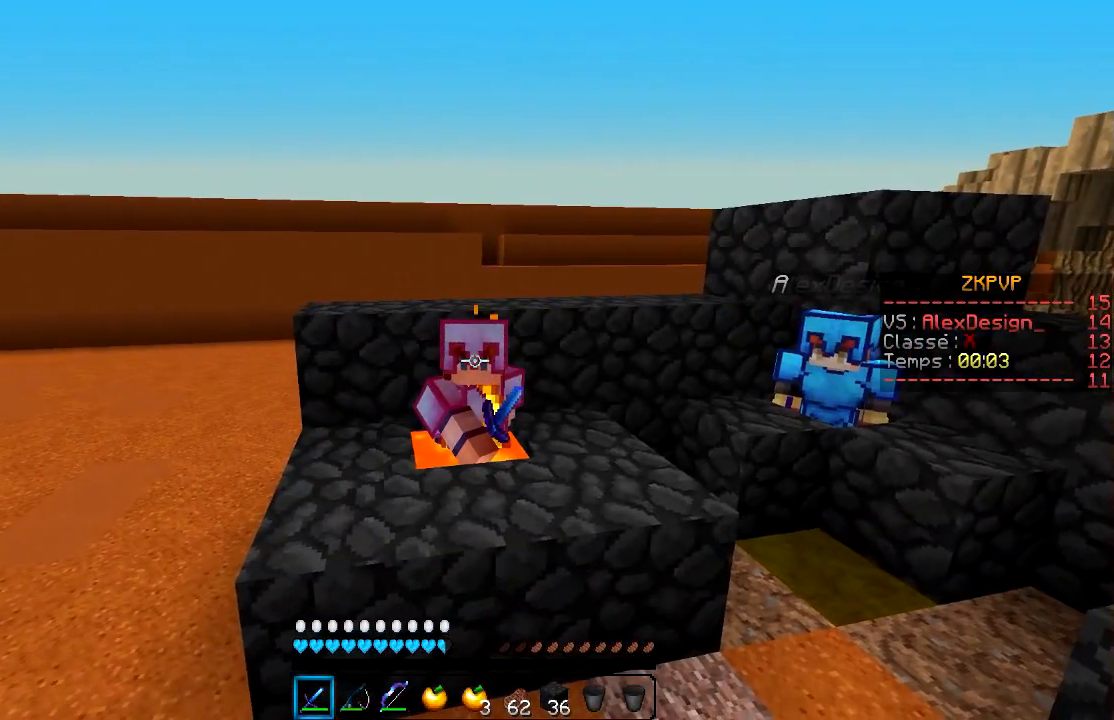
{"keys": [], "mouse": [], "events": [[300, "mouse_right", "up"]]}
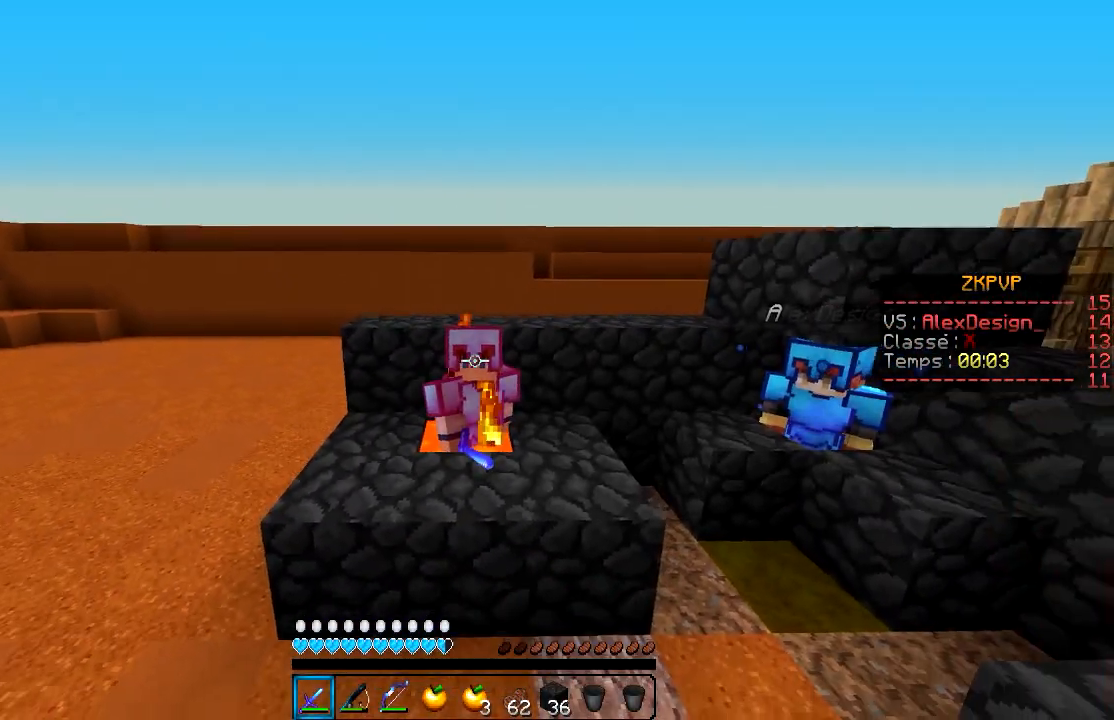
{"keys": [], "mouse": [], "events": []}
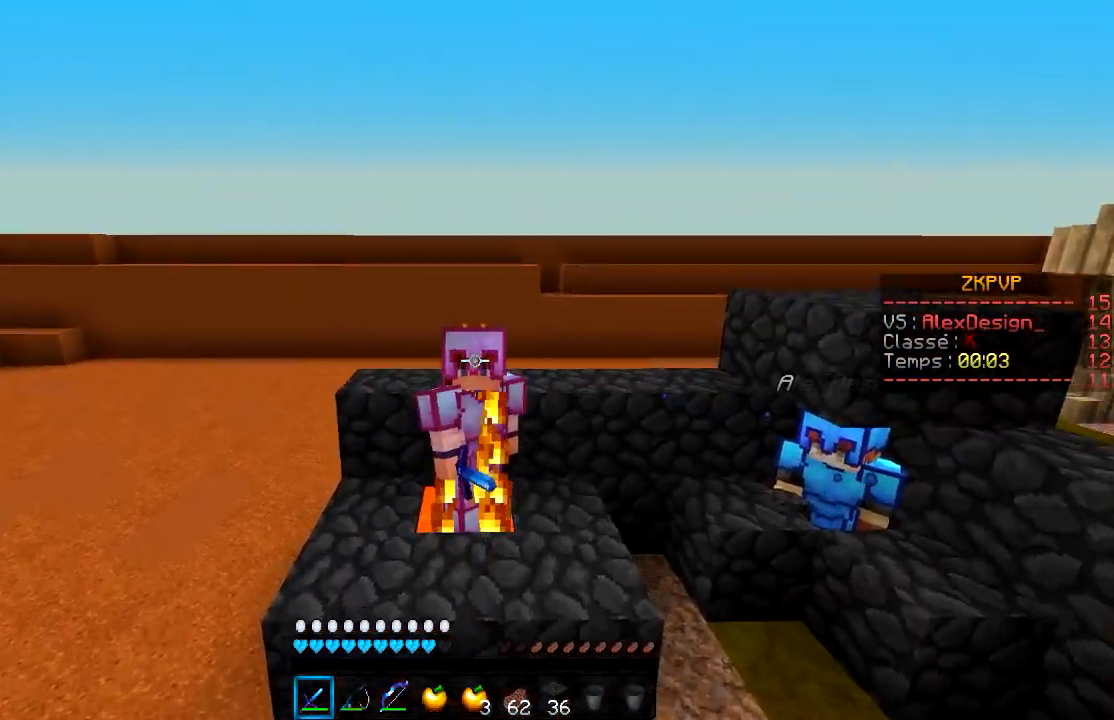
{"keys": [], "mouse": [], "events": []}
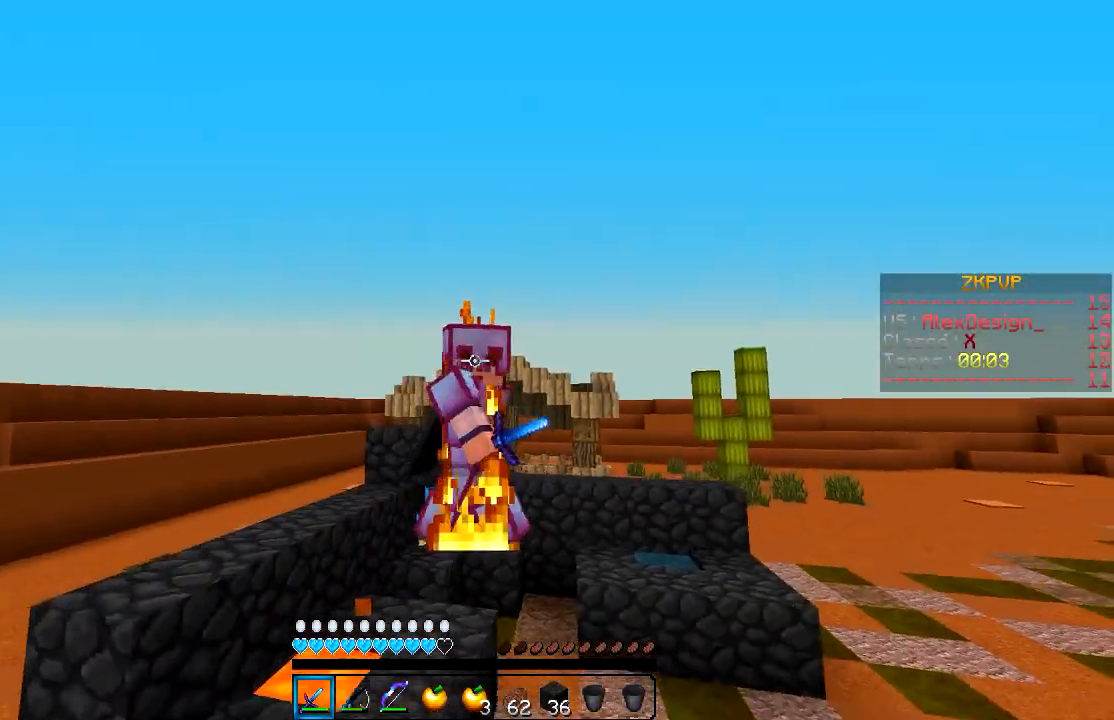
{"keys": ["s"], "mouse": [], "events": [[450, "s", "down"]]}
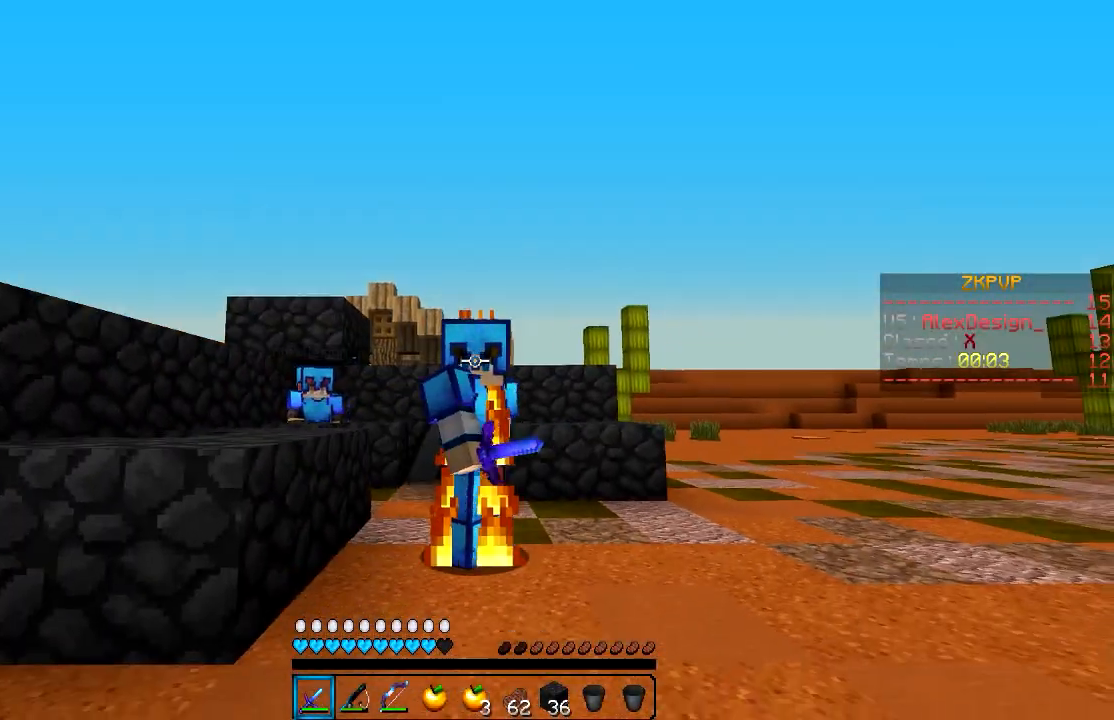
{"keys": ["s"], "mouse": [], "events": []}
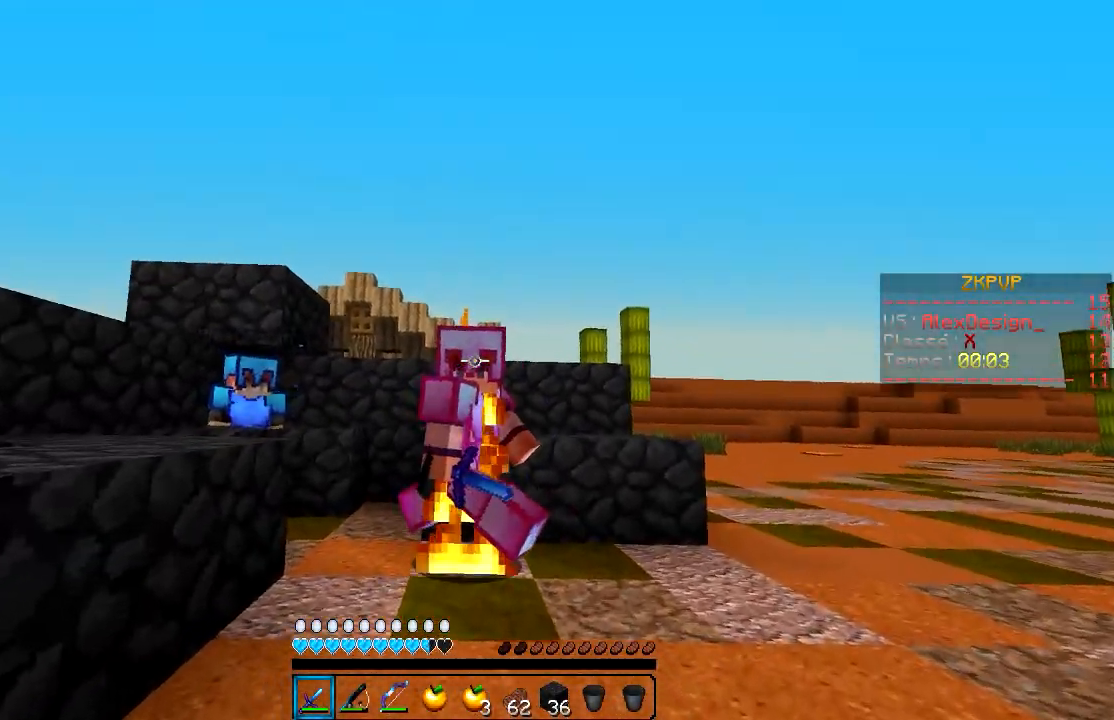
{"keys": ["s"], "mouse": [], "events": []}
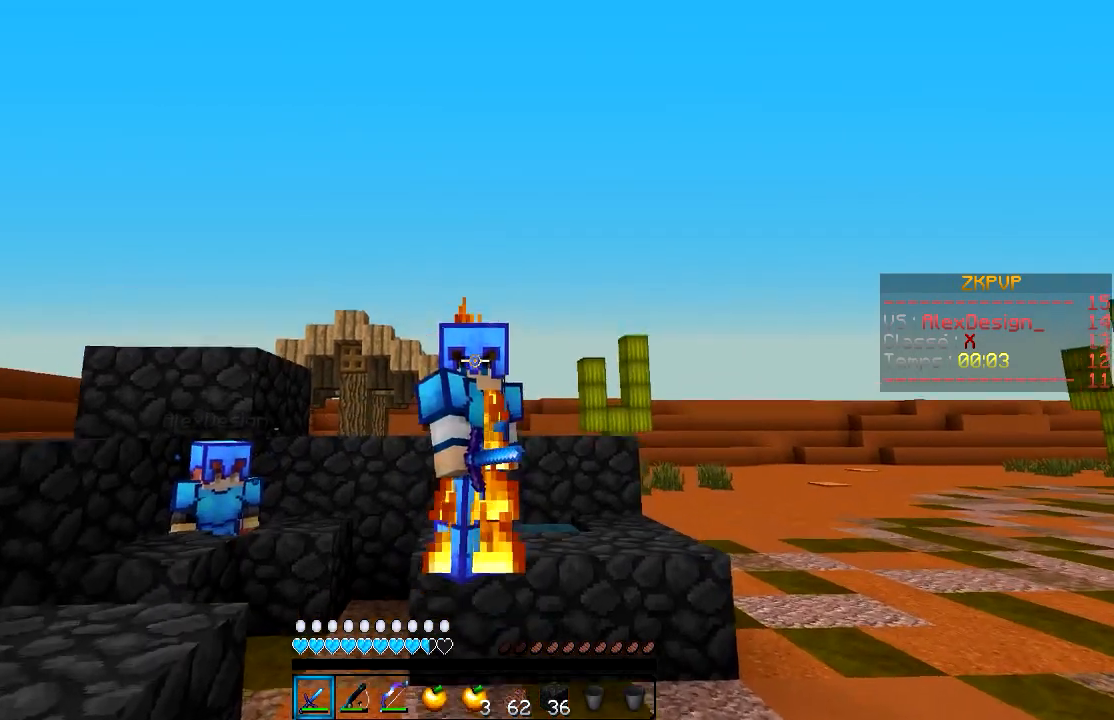
{"keys": ["s"], "mouse": [], "events": []}
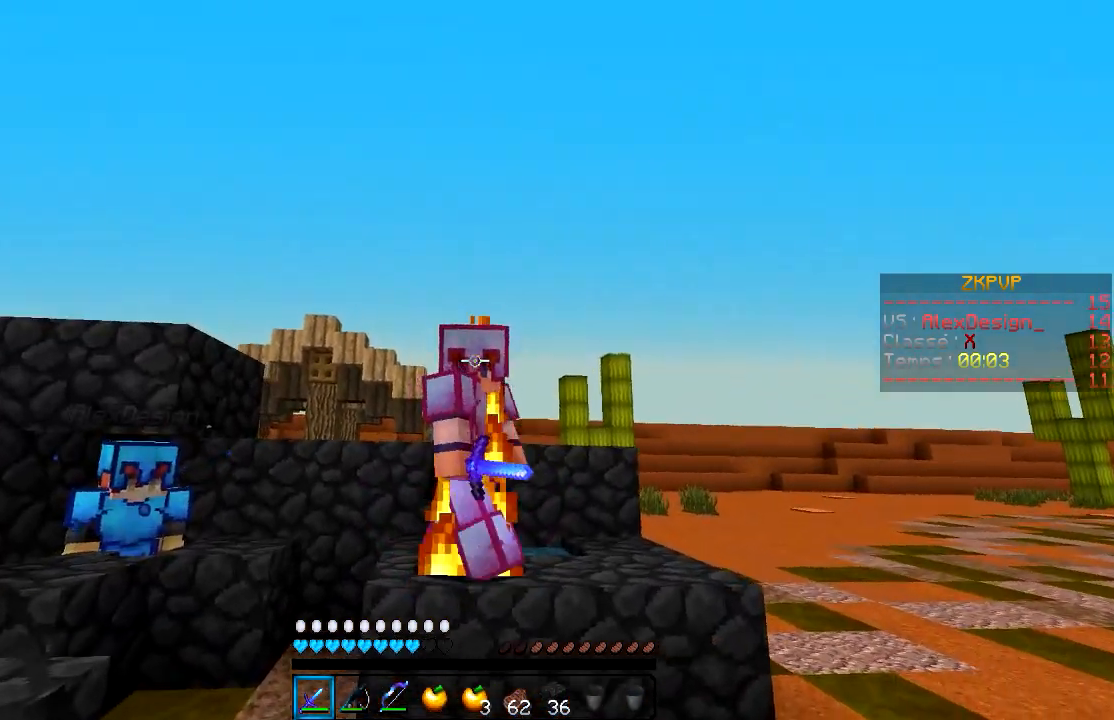
{"keys": [], "mouse": [], "events": [[500, "s", "up"]]}
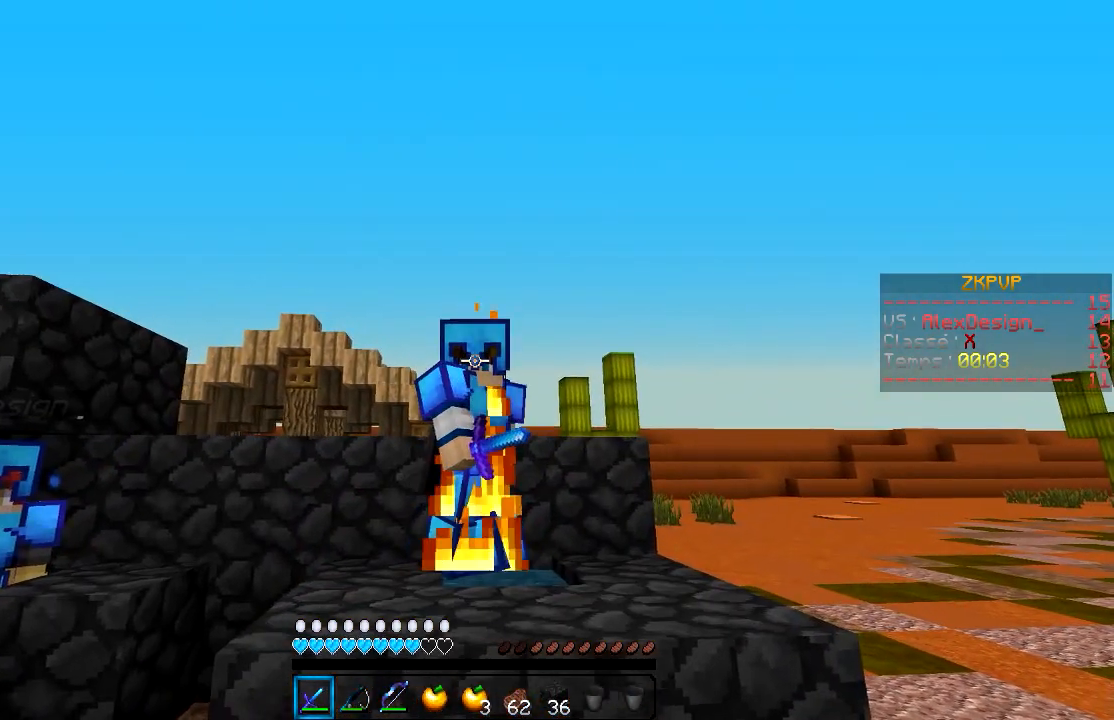
{"keys": [], "mouse": [], "events": []}
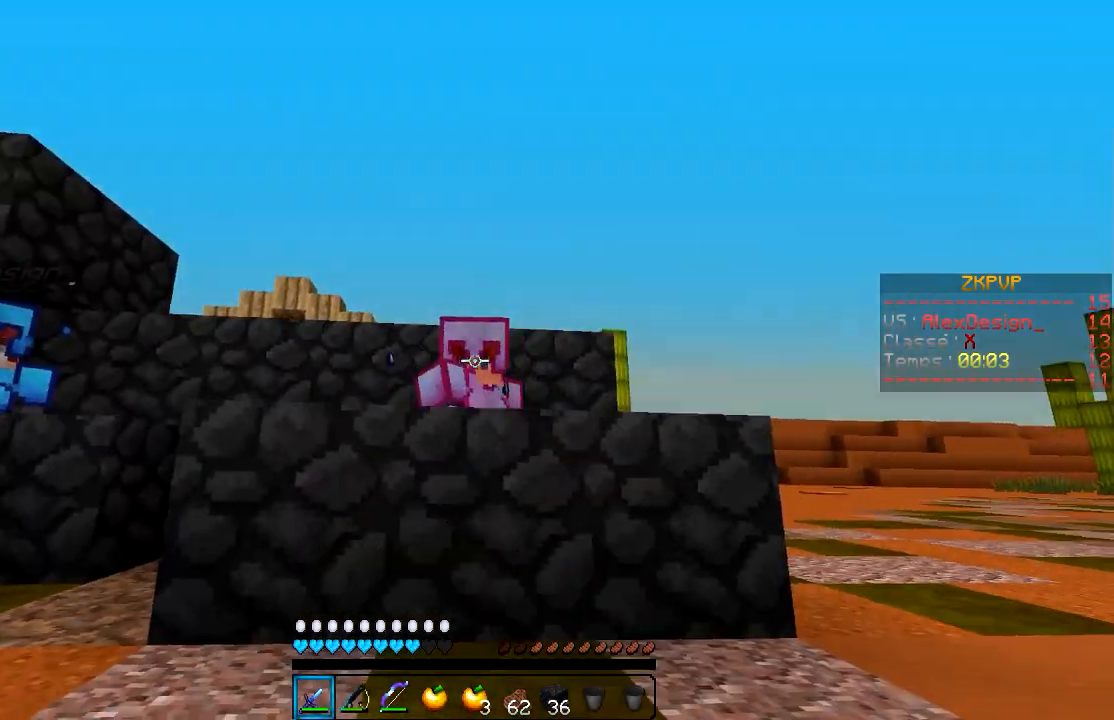
{"keys": [], "mouse": [], "events": []}
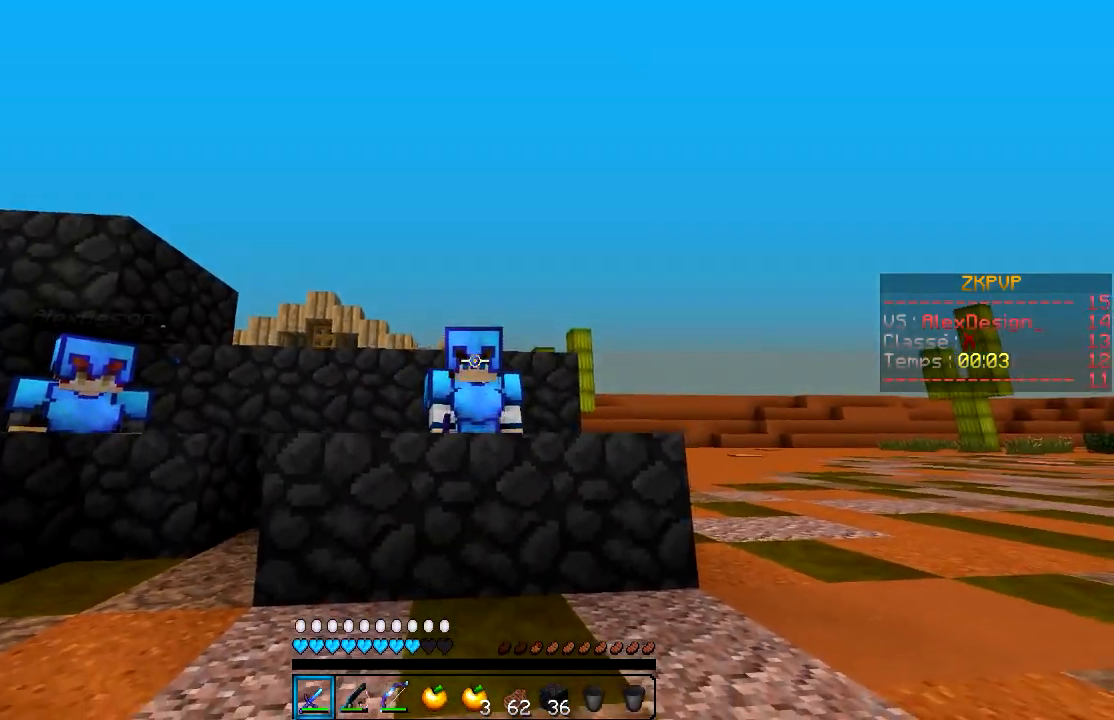
{"keys": [], "mouse": [], "events": []}
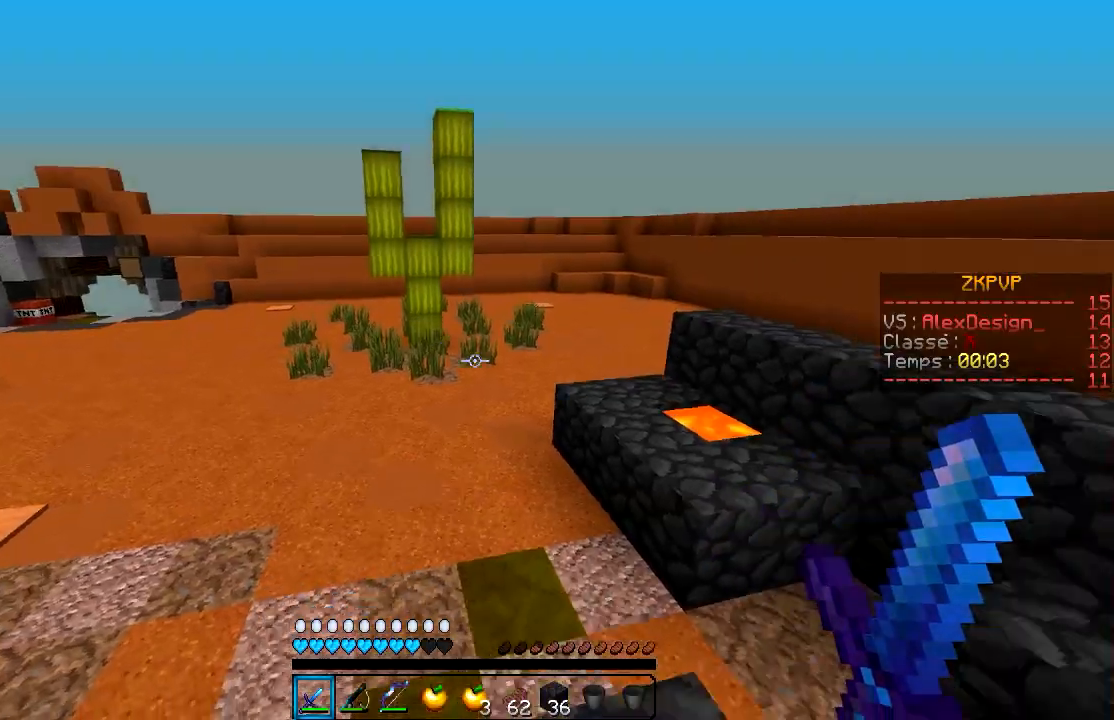
{"keys": [], "mouse": [], "events": []}
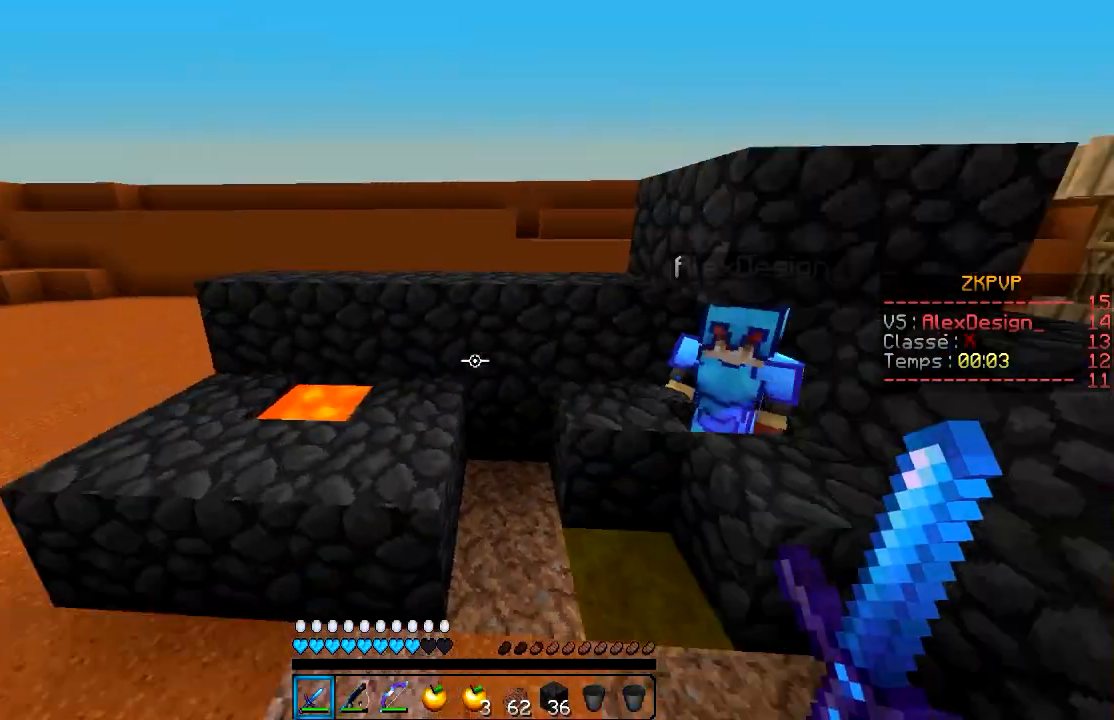
{"keys": ["s"], "mouse": ["right"], "events": [[200, "mouse_right", "down"], [350, "s", "down"]]}
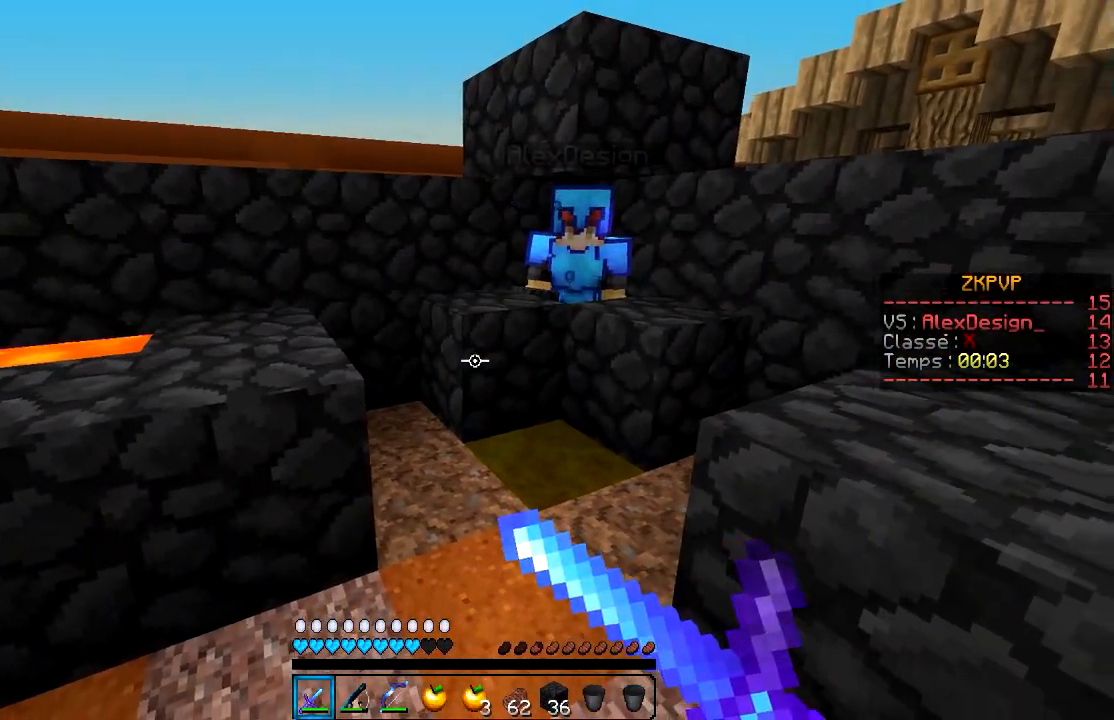
{"keys": [], "mouse": ["right"], "events": [[450, "s", "up"]]}
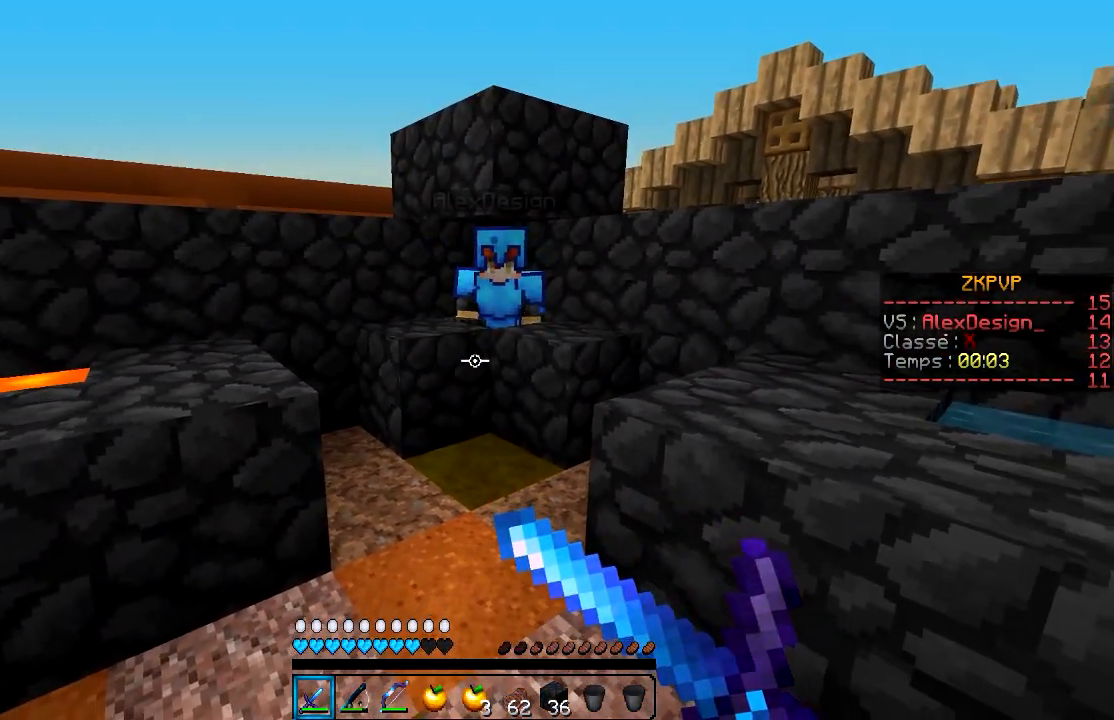
{"keys": [], "mouse": ["right"], "events": []}
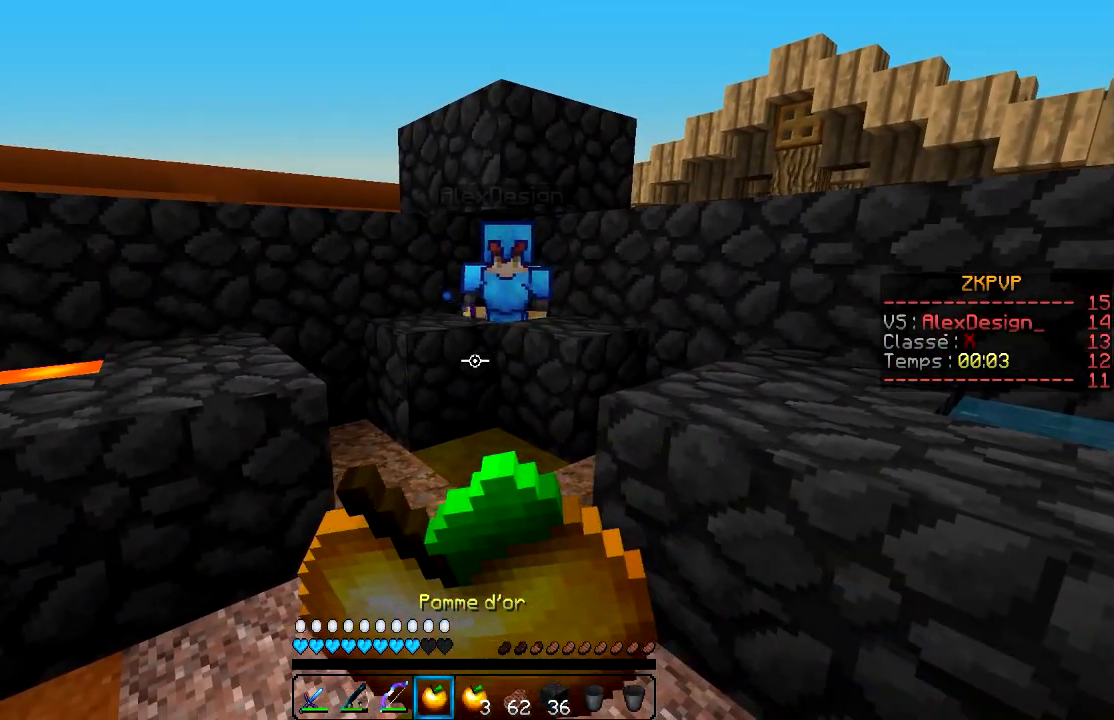
{"keys": [], "mouse": ["right"], "events": []}
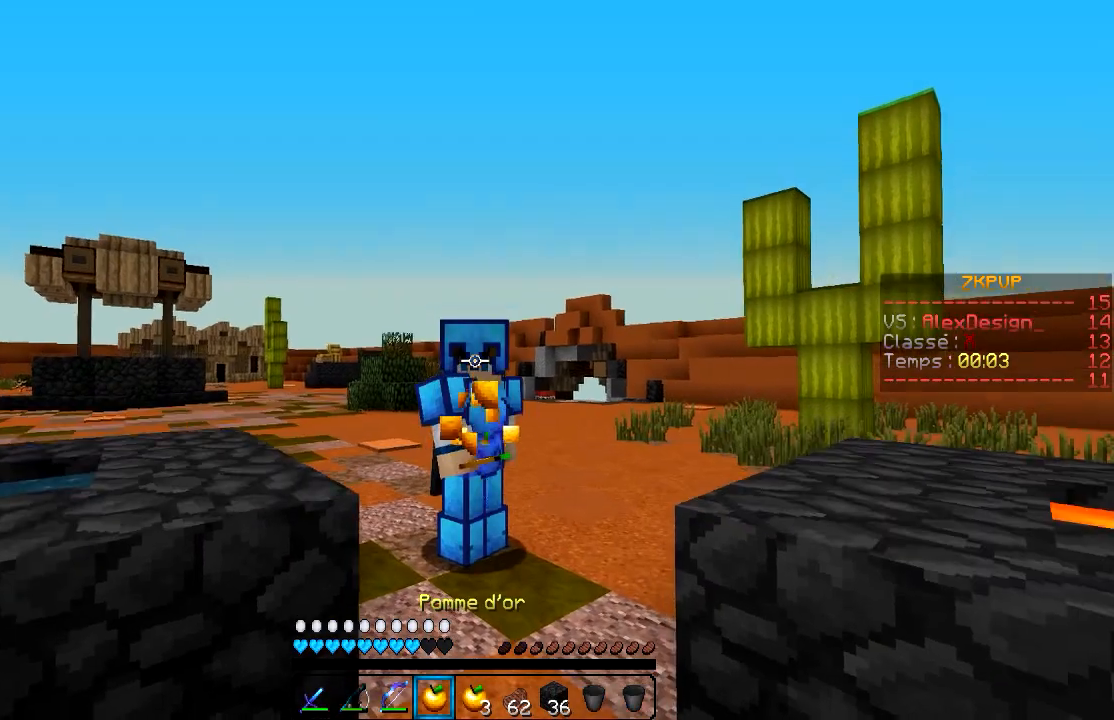
{"keys": [], "mouse": ["right"], "events": []}
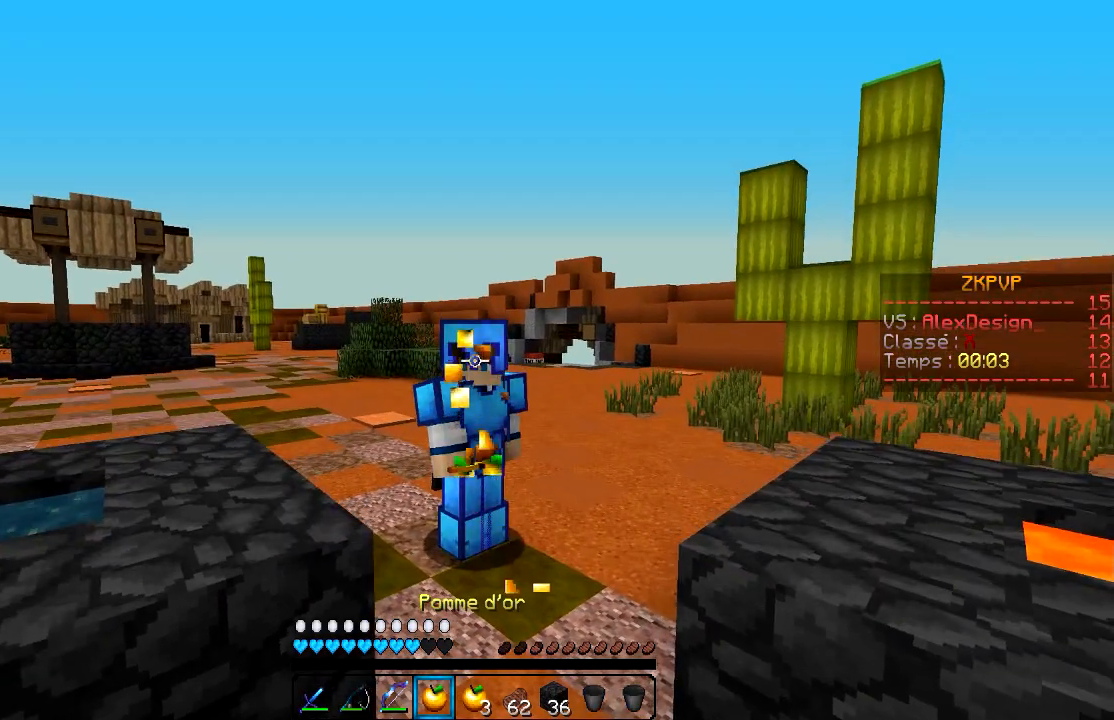
{"keys": [], "mouse": ["right"], "events": []}
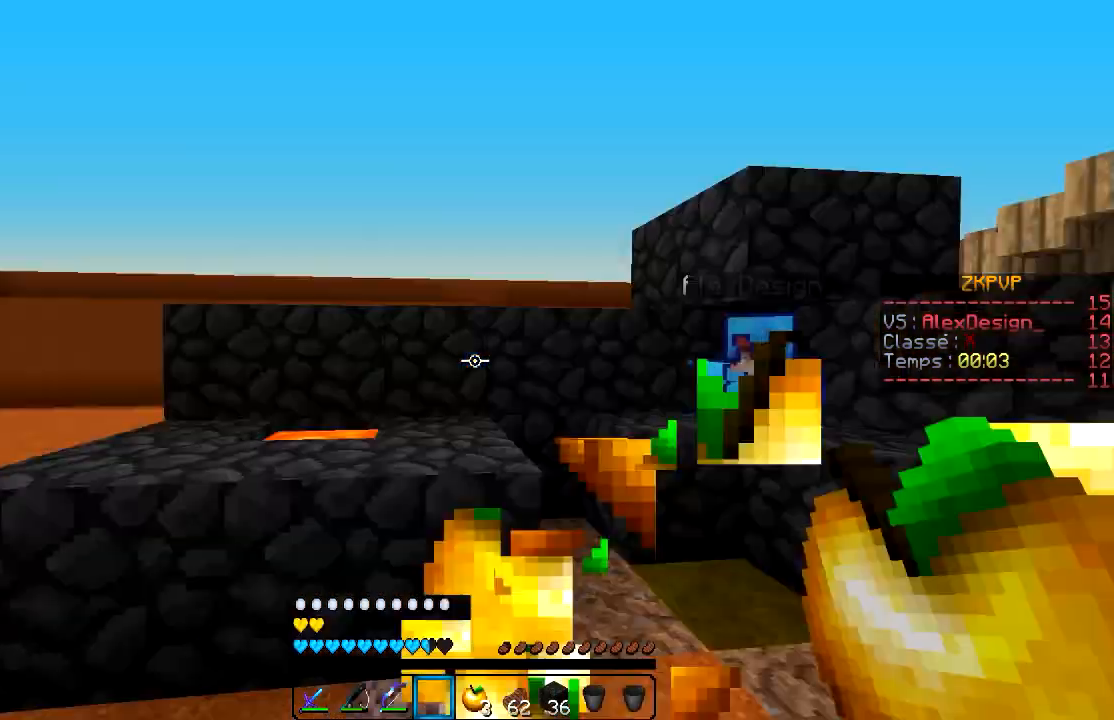
{"keys": [], "mouse": [], "events": [[100, "mouse_right", "up"]]}
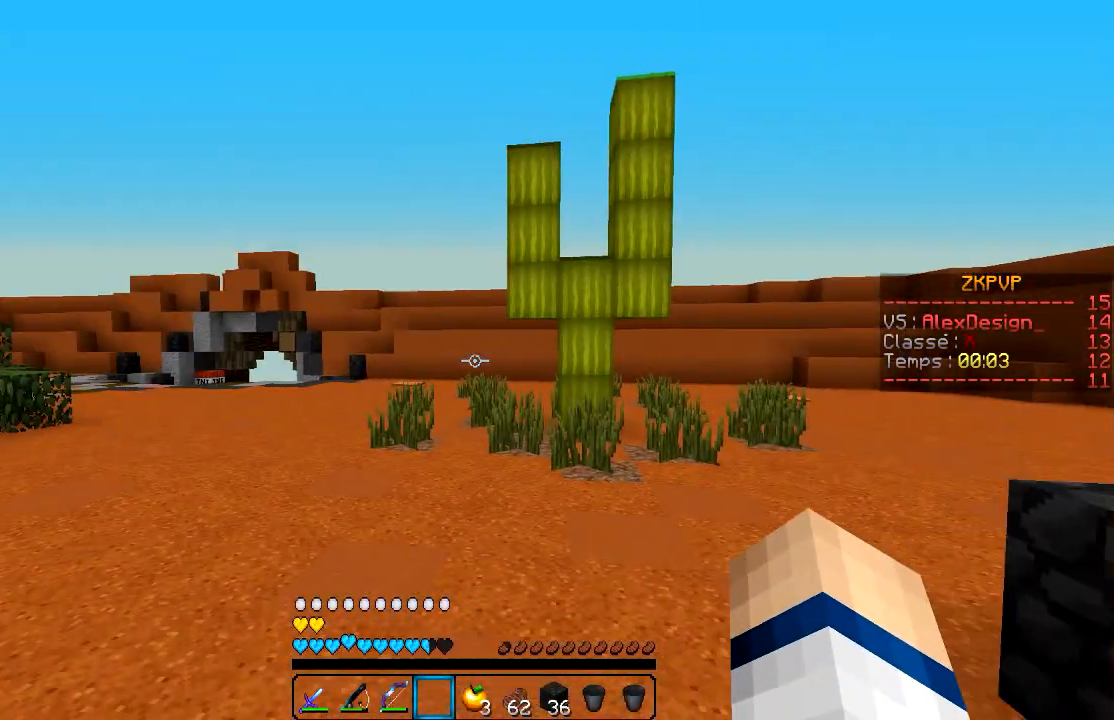
{"keys": [], "mouse": ["right"], "events": [[200, "mouse_right", "down"]]}
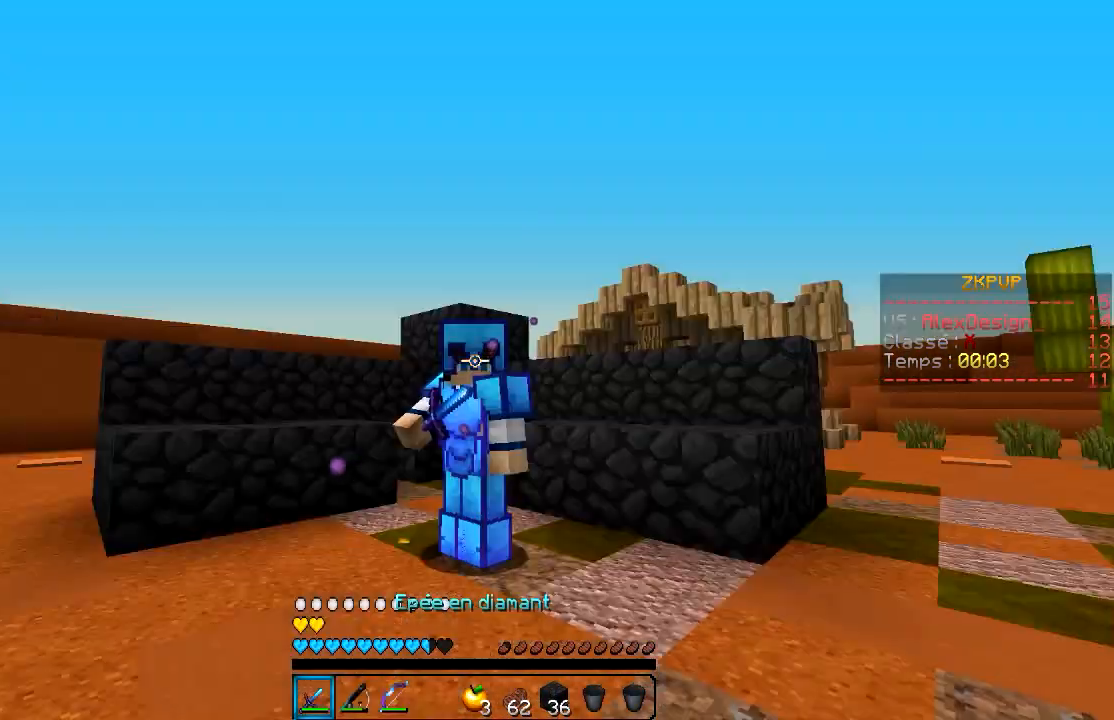
{"keys": [], "mouse": ["right"], "events": [[350, "mouse_right", "up"], [450, "mouse_right", "down"]]}
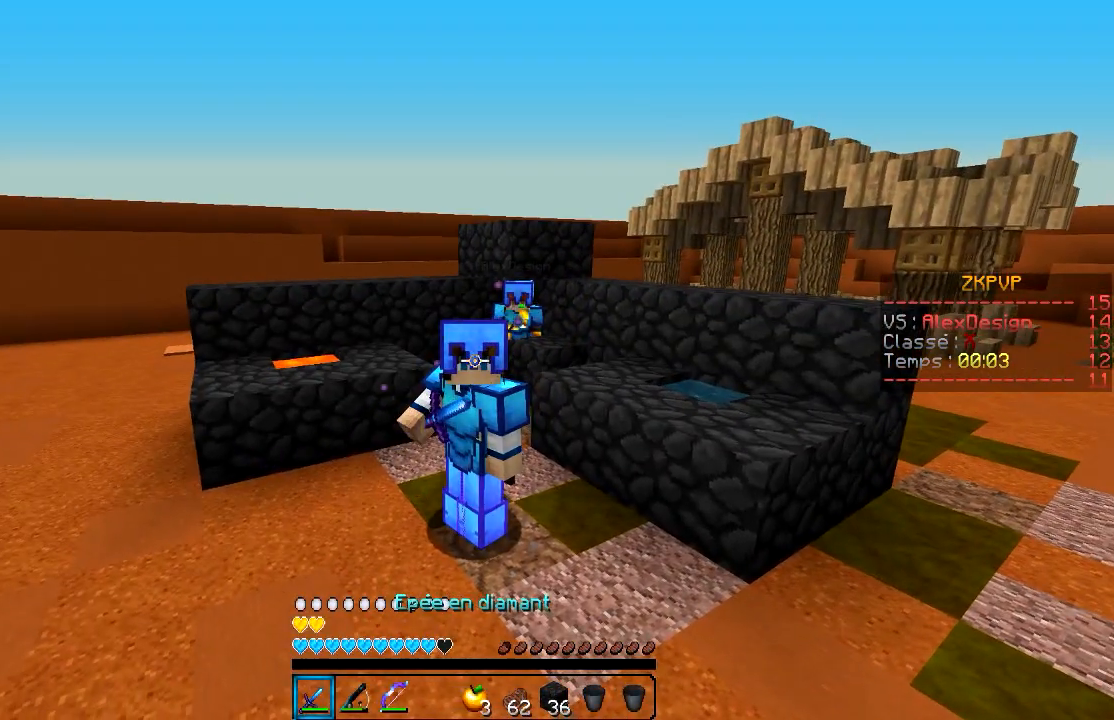
{"keys": [], "mouse": [], "events": [[100, "mouse_right", "up"], [250, "mouse_right", "down"], [400, "mouse_right", "up"]]}
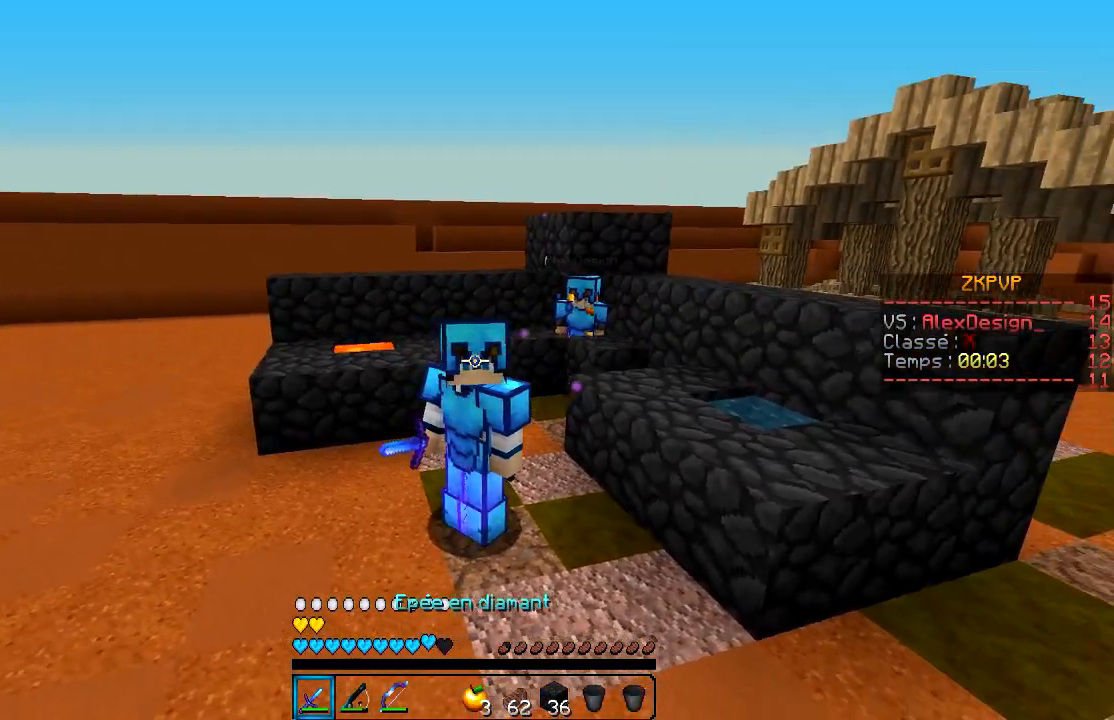
{"keys": [], "mouse": ["left"], "events": [[50, "mouse_left", "down"], [150, "mouse_left", "up"], [450, "mouse_left", "down"]]}
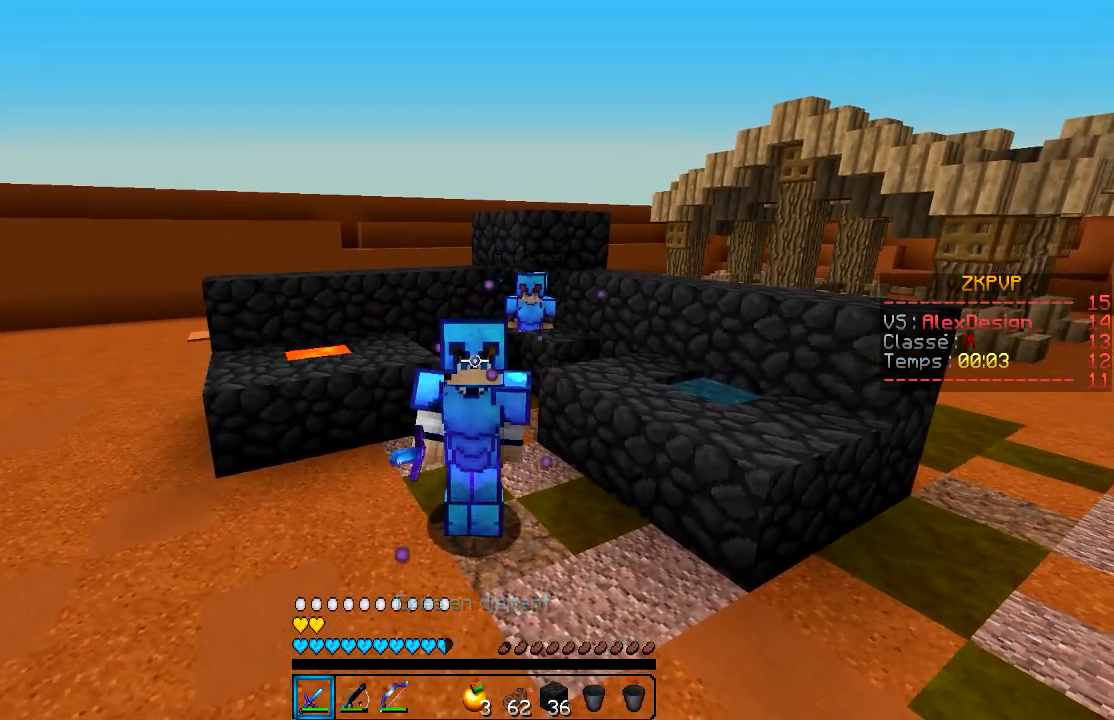
{"keys": [], "mouse": [], "events": [[50, "mouse_left", "up"]]}
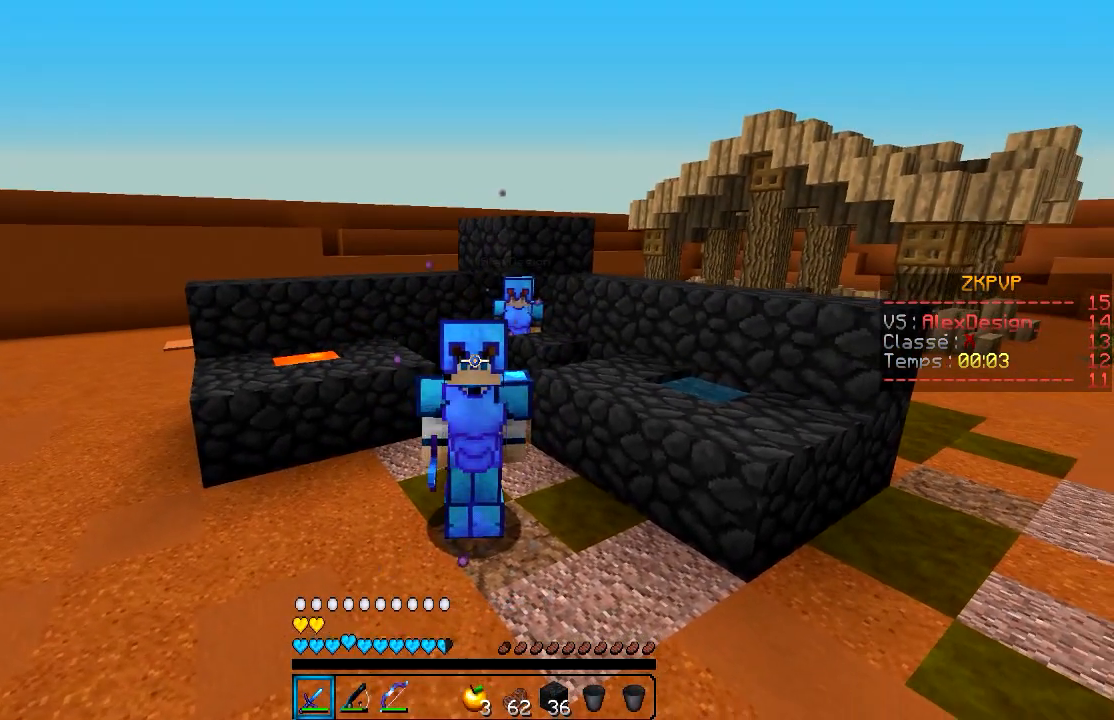
{"keys": [], "mouse": [], "events": [[333, "mouse_right", "down"], [500, "mouse_right", "up"]]}
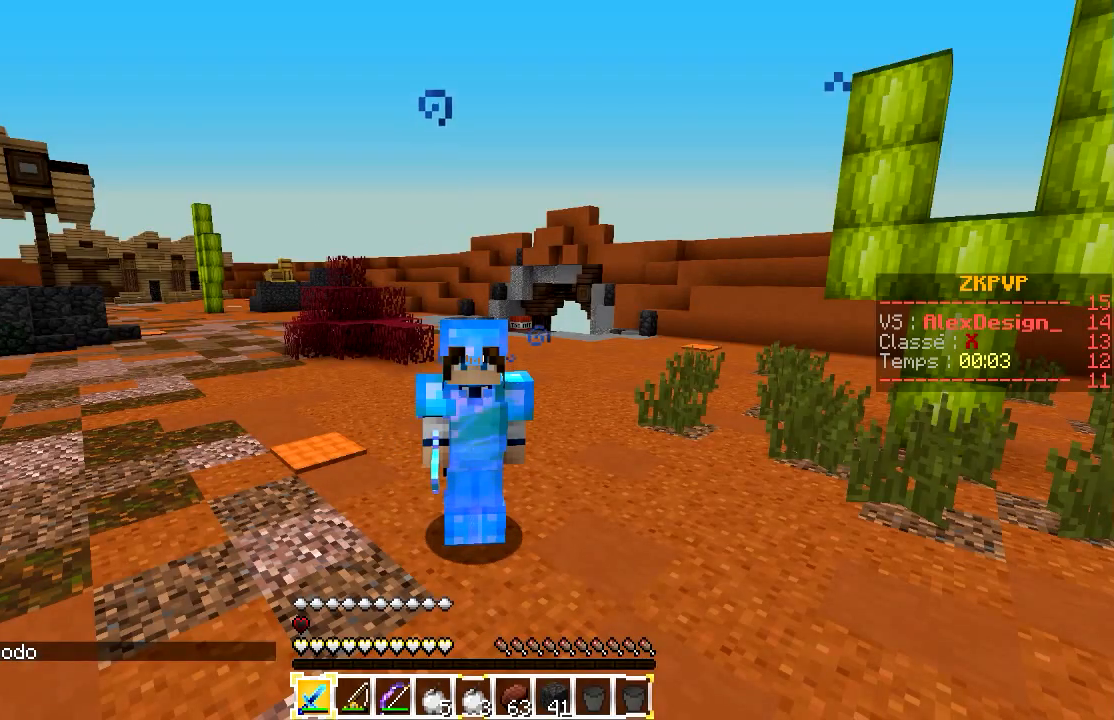
{"keys": [], "mouse": ["right"], "events": [[117, "mouse_right", "down"], [233, "mouse_right", "up"], [283, "mouse_right", "down"], [400, "mouse_right", "up"], [450, "mouse_right", "down"]]}
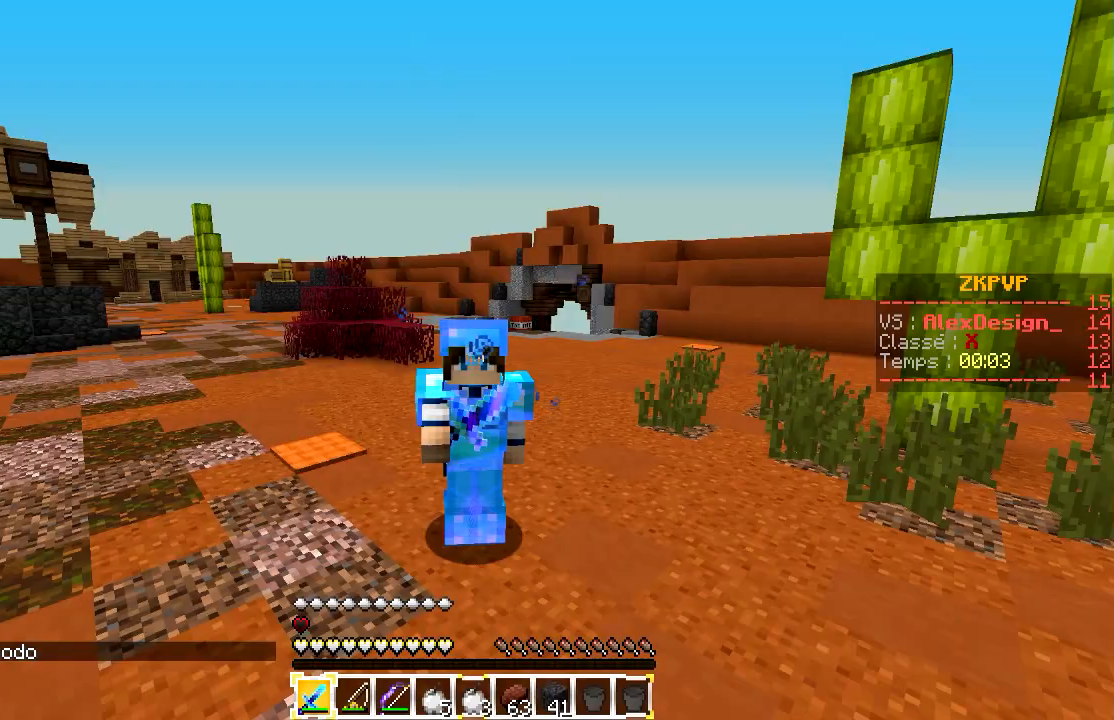
{"keys": [], "mouse": ["right"], "events": [[17, "mouse_right", "up"], [133, "mouse_right", "down"], [183, "mouse_right", "up"], [300, "mouse_right", "down"], [350, "mouse_right", "up"], [467, "mouse_right", "down"]]}
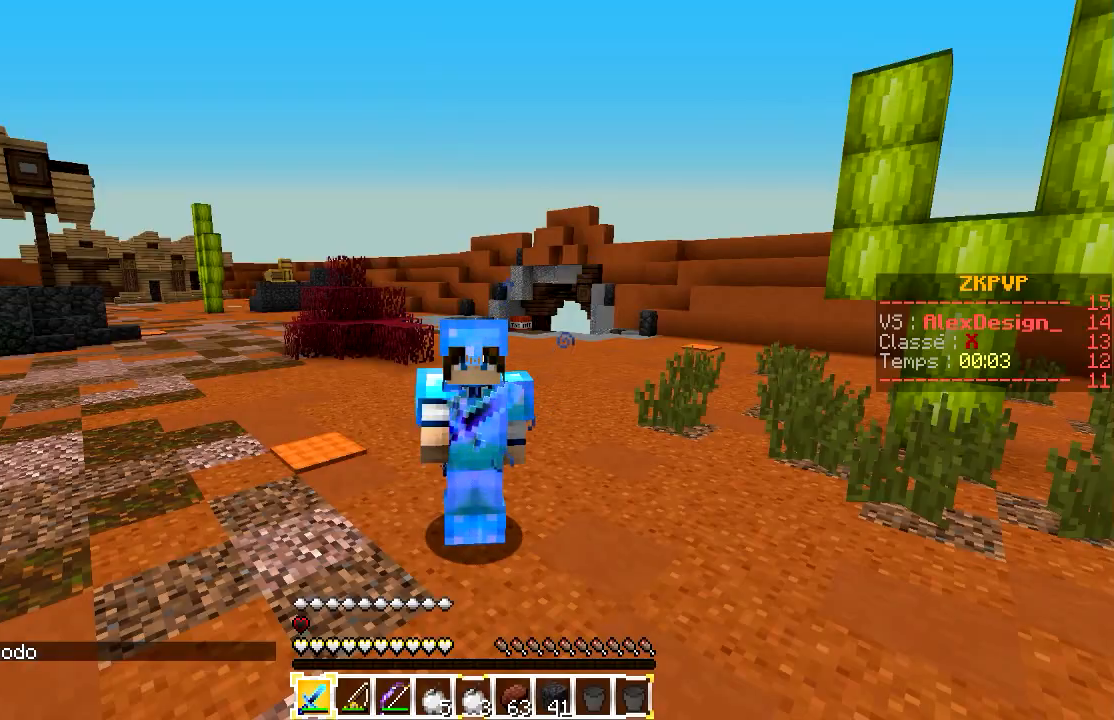
{"keys": [], "mouse": [], "events": [[17, "mouse_right", "up"]]}
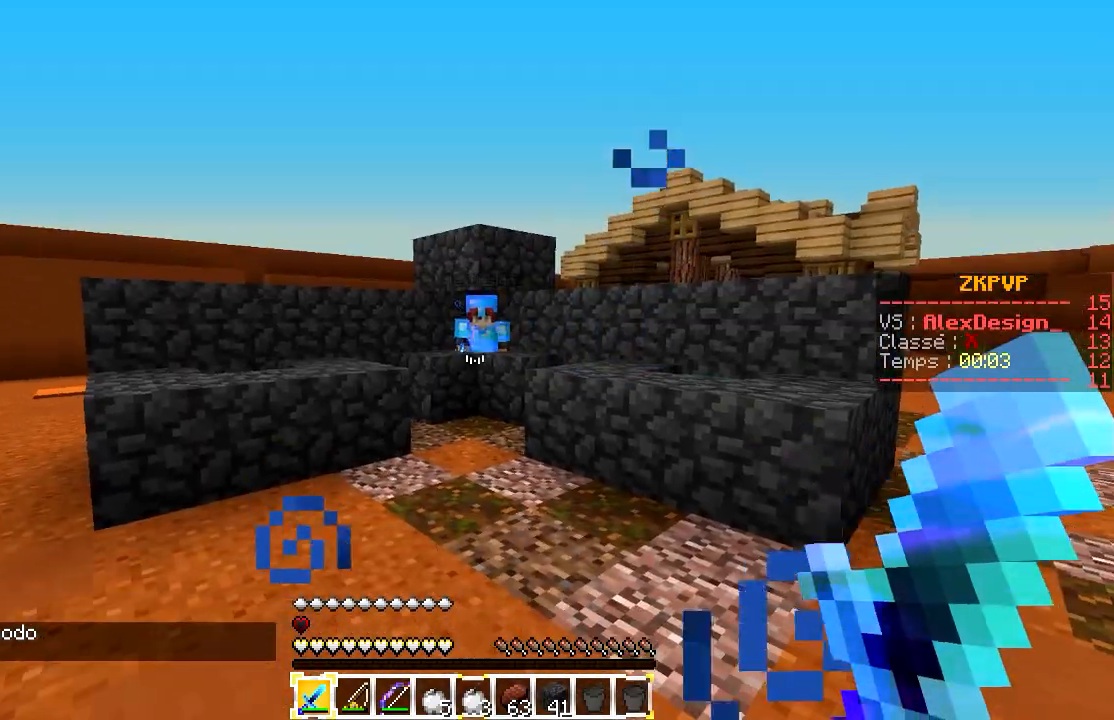
{"keys": [], "mouse": [], "events": []}
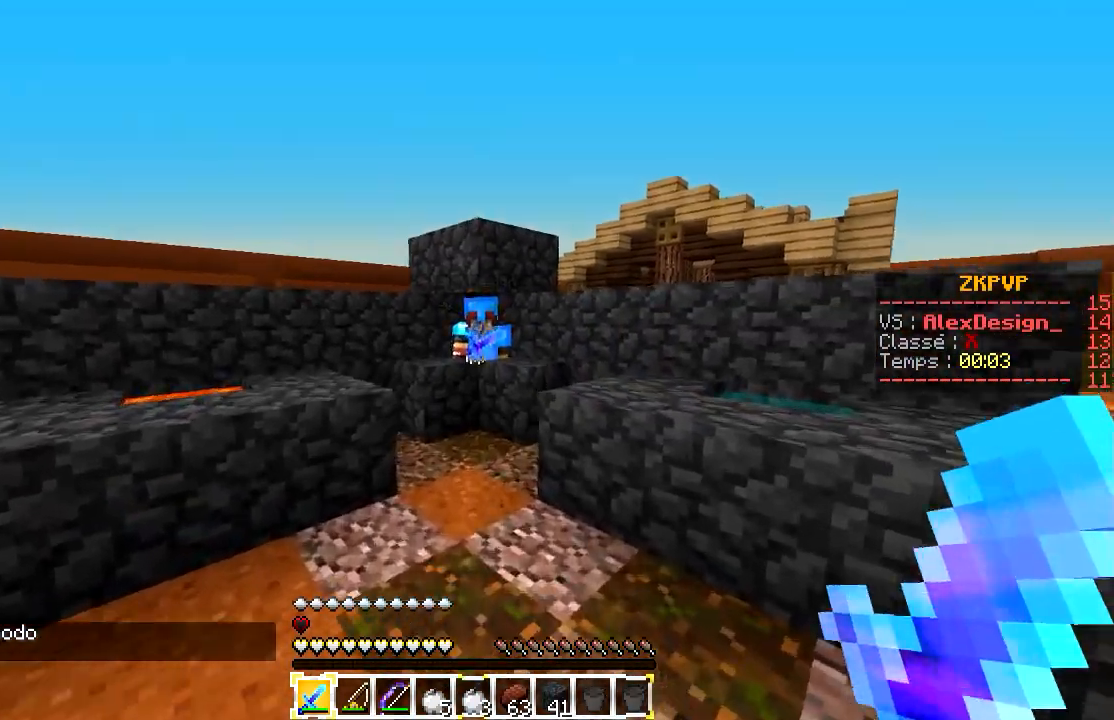
{"keys": [], "mouse": [], "events": []}